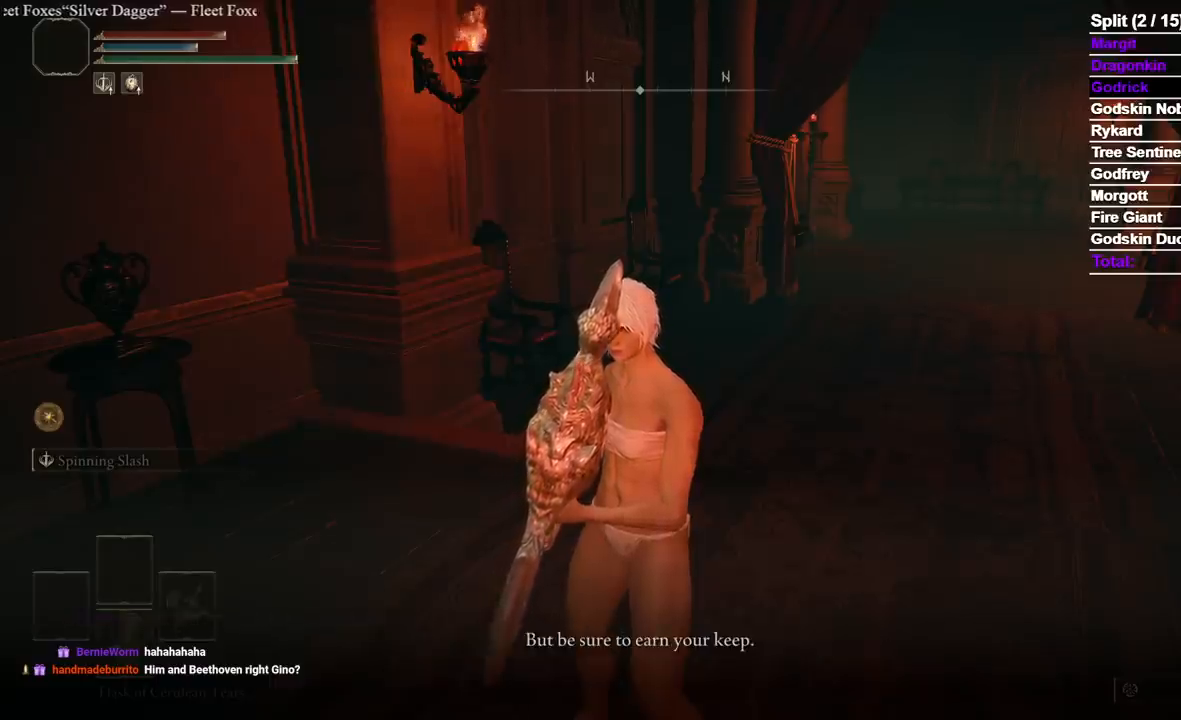
Gameplay with a controller (Xbox layout); each line is a JSON object with the inputs held at the frame after it (dt_ms = milliseconds from this image to that frame). "events" lists button and stick changes between this image and that frame as [ms after this image, input, new state], when the widget could be followed in between. Not read: START.
{"dt_ms": 500, "buttons": [], "left_stick": "center", "right_stick": "center", "events": [[83, "A", "up"]]}
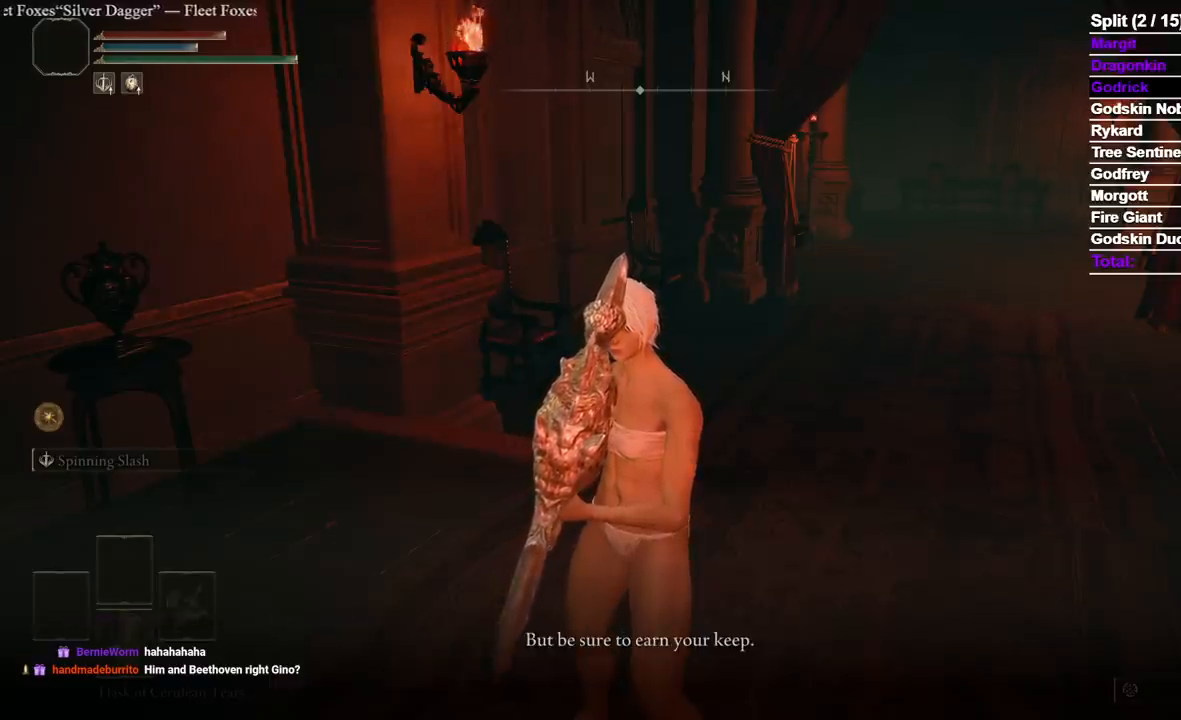
{"dt_ms": 500, "buttons": [], "left_stick": "center", "right_stick": "center", "events": [[300, "A", "down"], [467, "A", "up"]]}
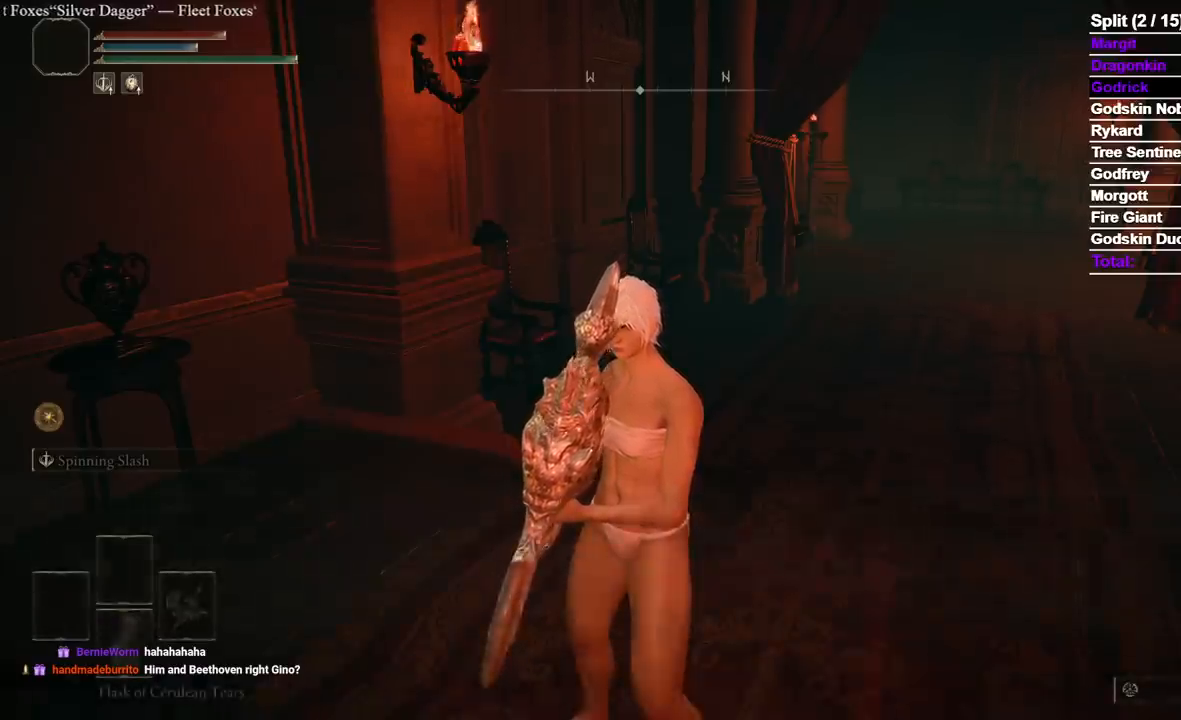
{"dt_ms": 1000, "buttons": [], "left_stick": "up", "right_stick": "center"}
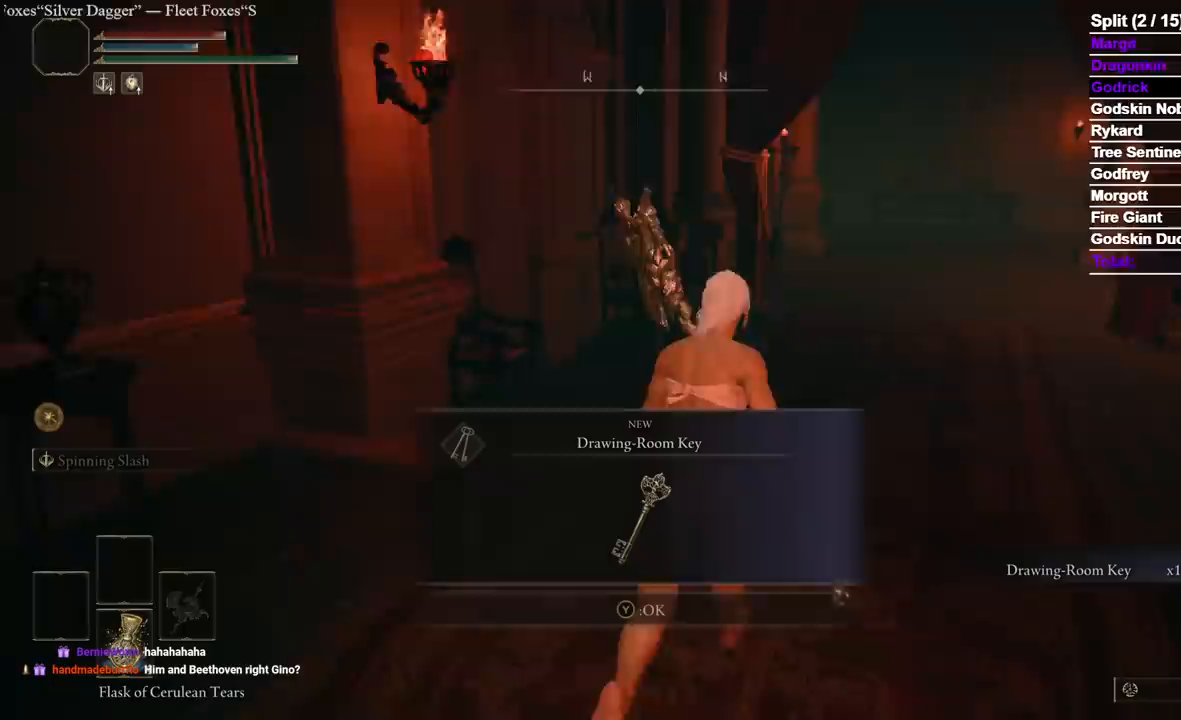
{"dt_ms": 500, "buttons": ["B", "Y"], "left_stick": "up", "right_stick": "center", "events": [[17, "B", "down"], [17, "right_stick", "right"], [133, "right_stick", "center"], [500, "Y", "down"]]}
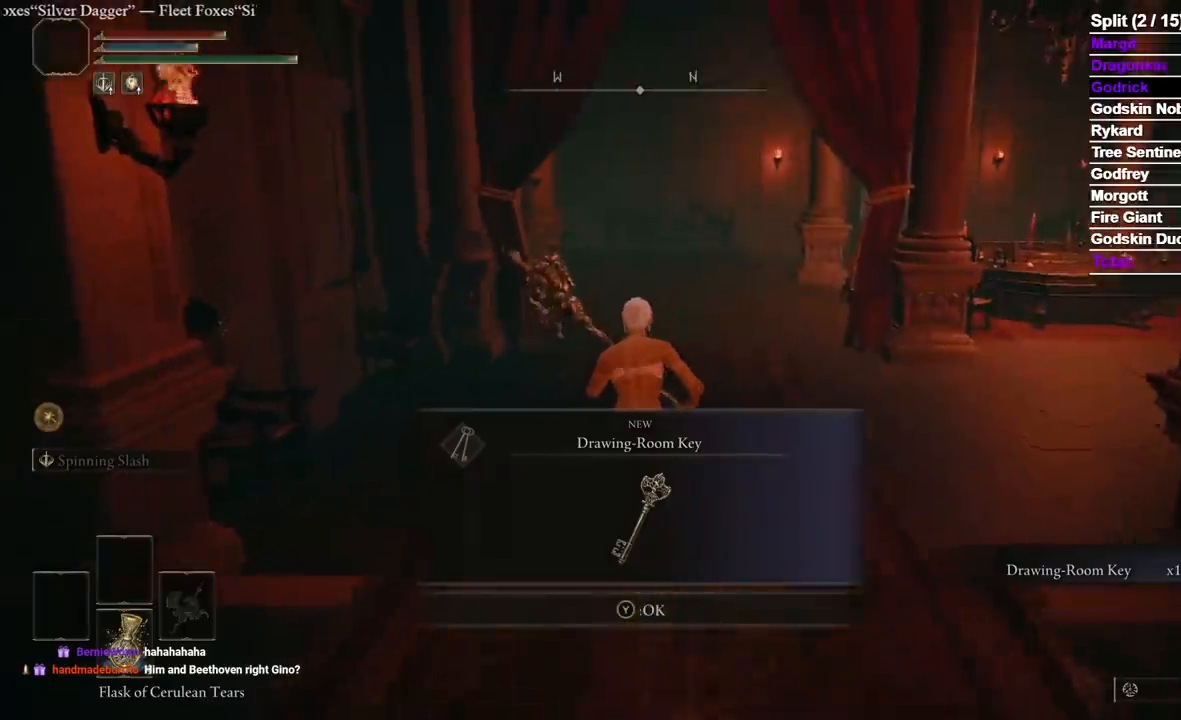
{"dt_ms": 500, "buttons": ["B"], "left_stick": "up", "right_stick": "center", "events": [[150, "Y", "up"]]}
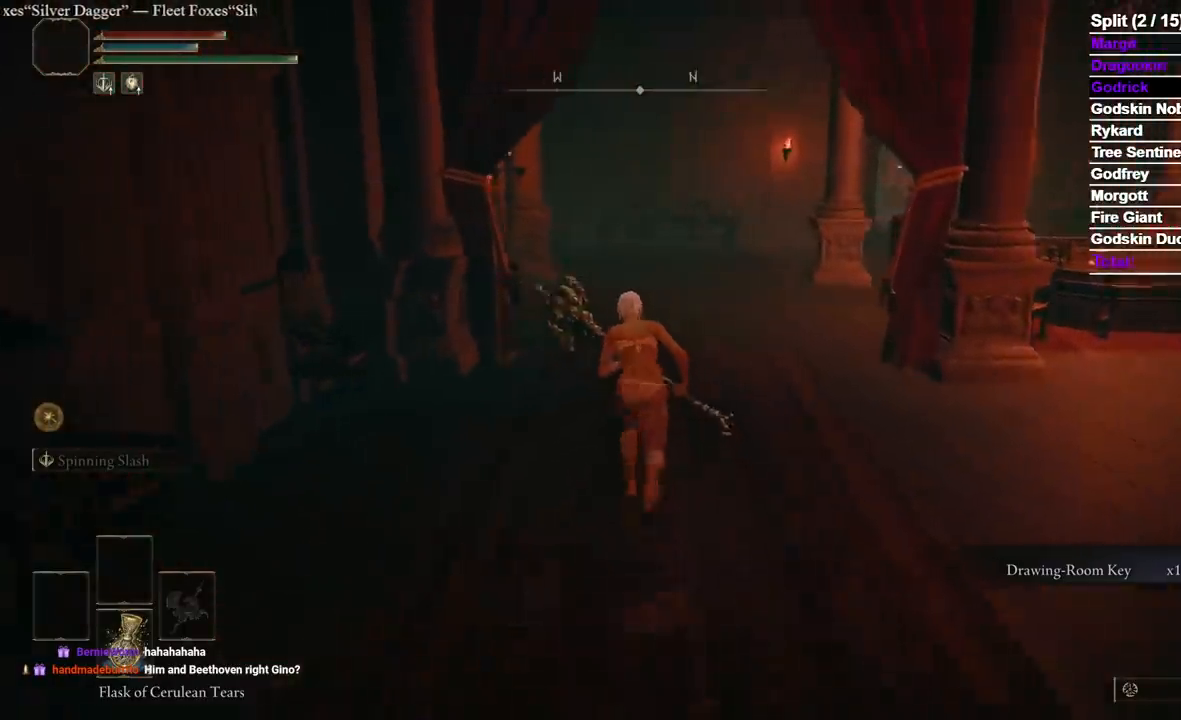
{"dt_ms": 500, "buttons": ["B"], "left_stick": "up", "right_stick": "center", "events": []}
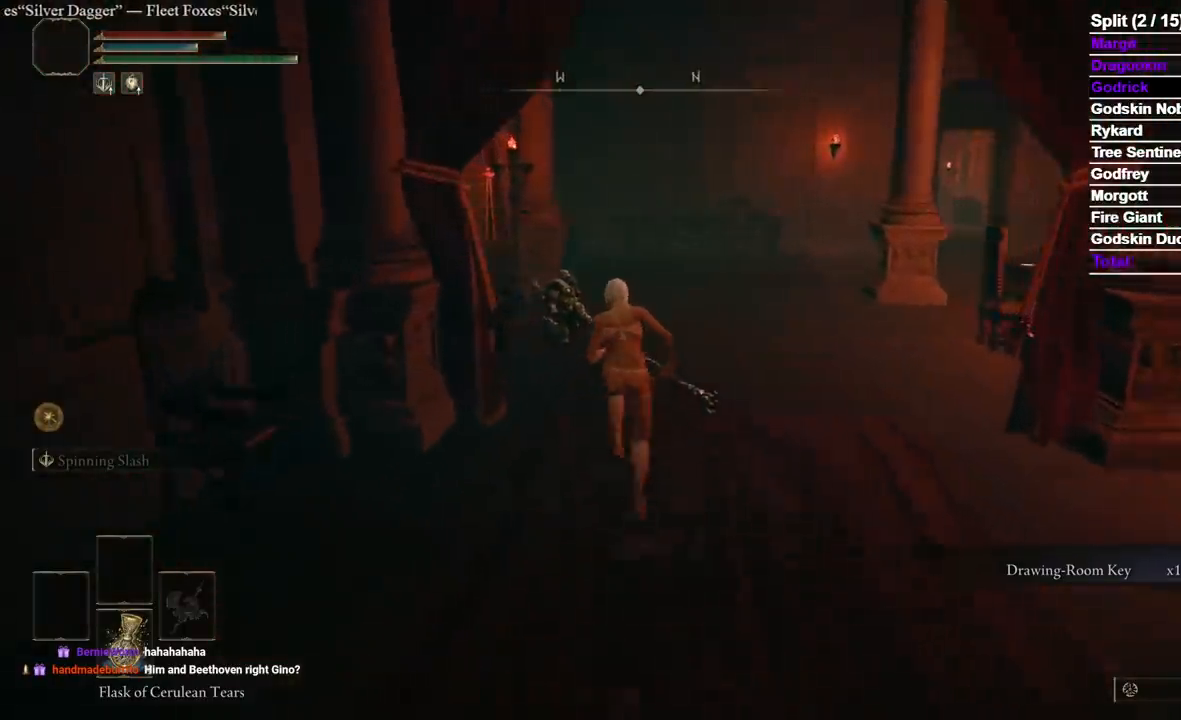
{"dt_ms": 500, "buttons": ["B"], "left_stick": "up", "right_stick": "center", "events": []}
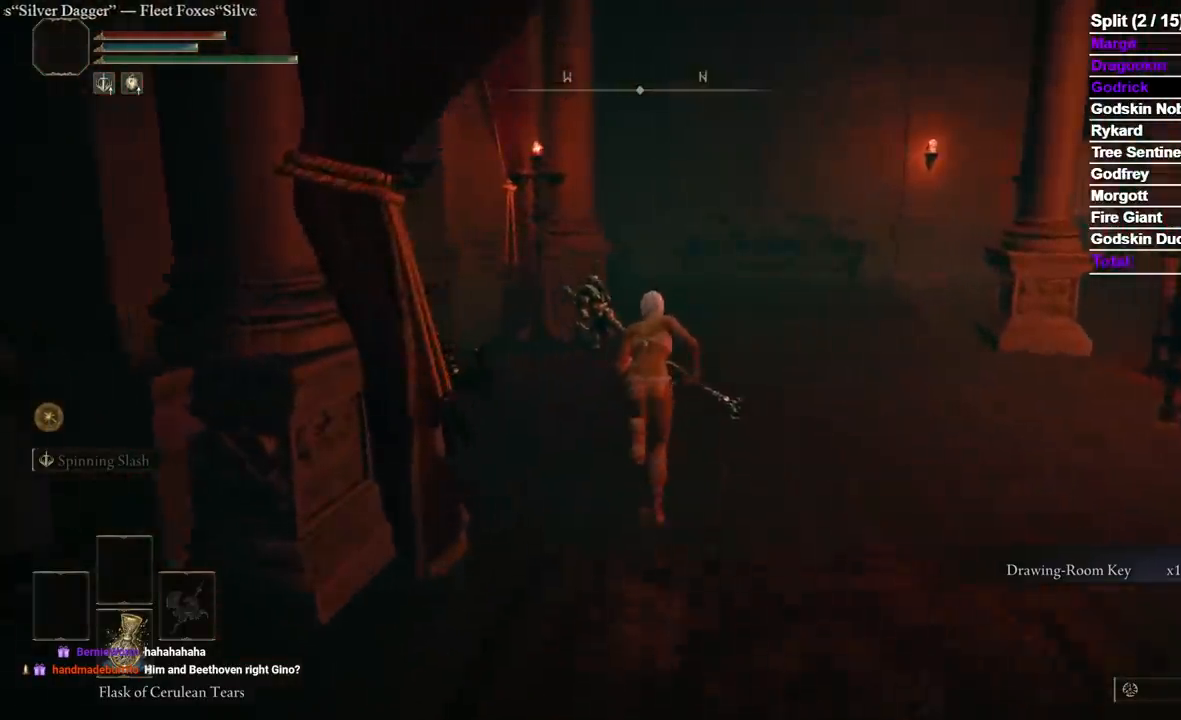
{"dt_ms": 500, "buttons": ["B"], "left_stick": "up", "right_stick": "left", "events": [[17, "right_stick", "left"], [267, "right_stick", "center"], [400, "right_stick", "left"]]}